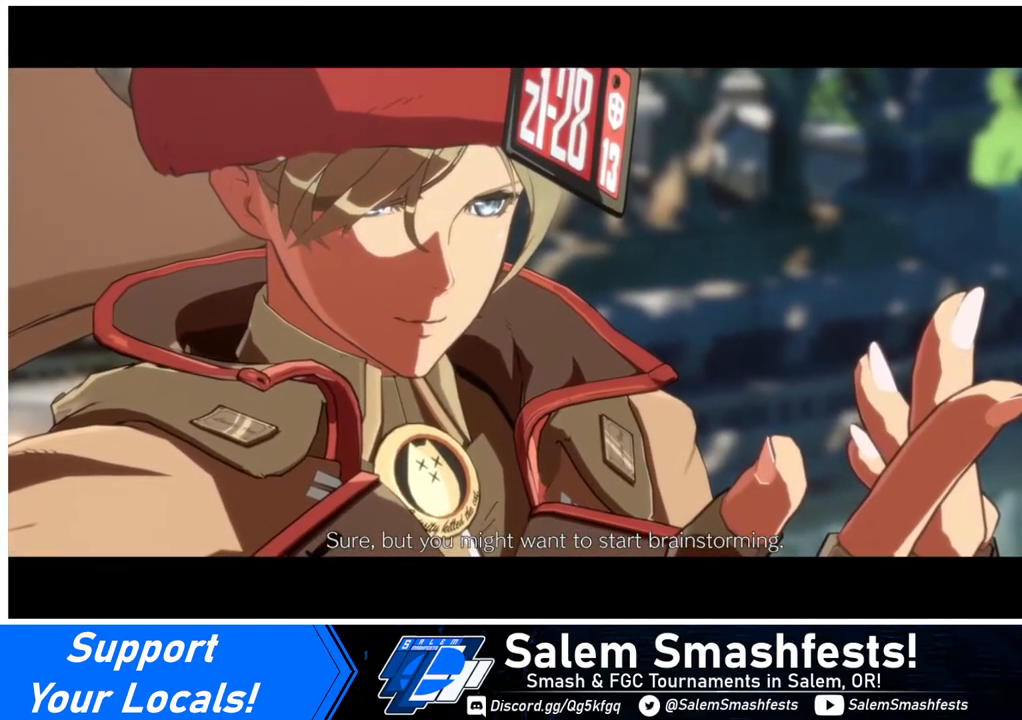
Gameplay with a controller (arcade stick); each line is a JSON object with the inputs held at the frame after it. "events" lists button and stick changes between this image and that frame as [ms after this image, input, new state], when the widget could be followed in between. Not read: L3 R3.
{"buttons": ["DPAD_DOWN", "DPAD_LEFT"], "events": [[320, "DPAD_LEFT", "down"], [400, "DPAD_DOWN", "down"]]}
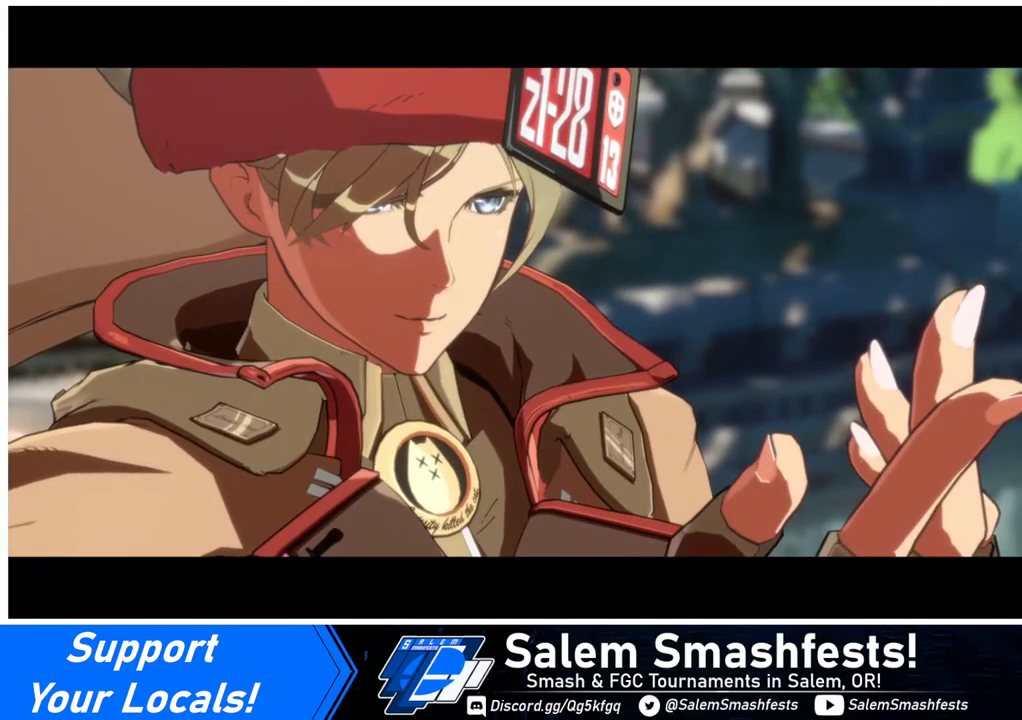
{"buttons": ["DPAD_DOWN"], "events": [[120, "DPAD_LEFT", "up"], [160, "DPAD_DOWN", "up"], [160, "DPAD_RIGHT", "down"], [320, "DPAD_LEFT", "down"], [320, "DPAD_RIGHT", "up"], [440, "DPAD_DOWN", "down"], [480, "DPAD_LEFT", "up"]]}
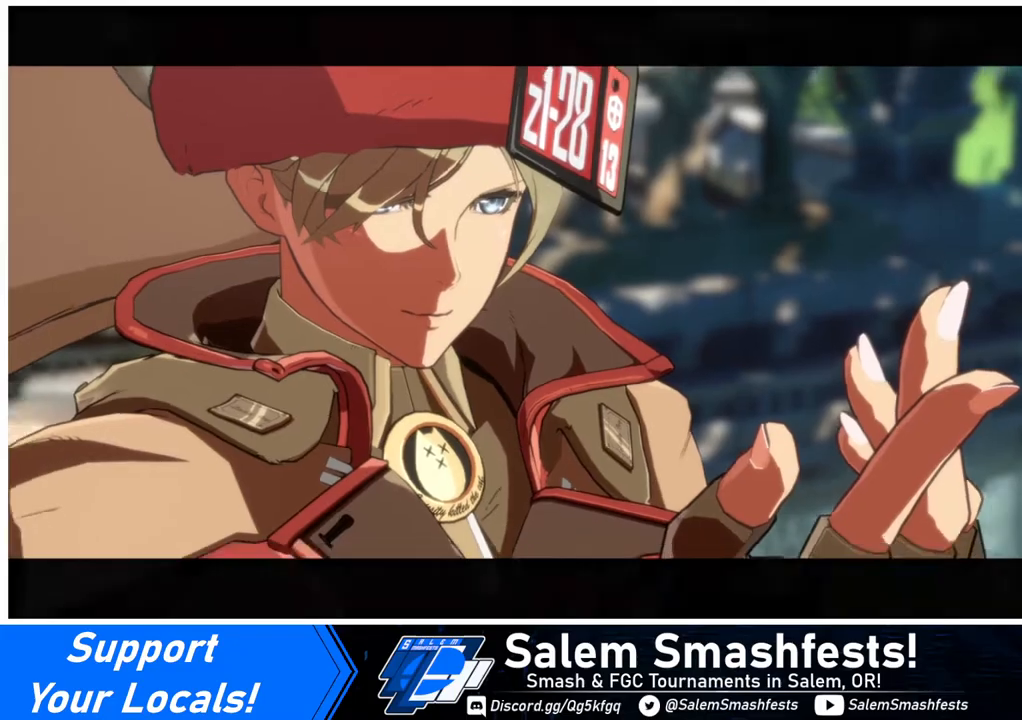
{"buttons": [], "events": [[80, "DPAD_DOWN", "up"]]}
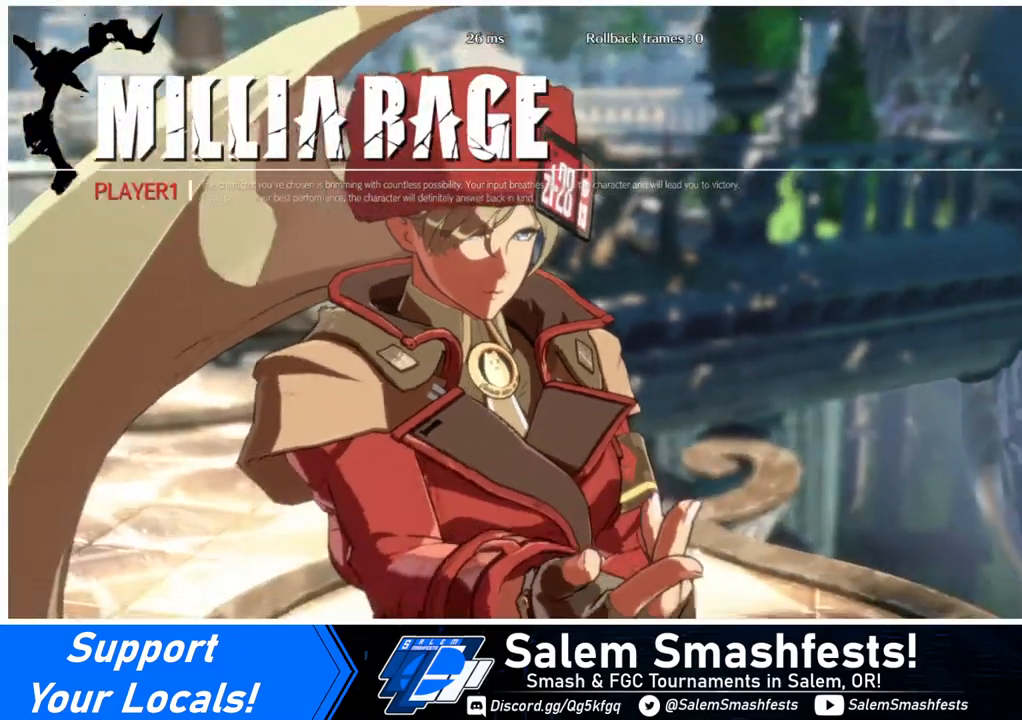
{"buttons": [], "events": [[360, "DPAD_LEFT", "down"], [480, "DPAD_LEFT", "up"]]}
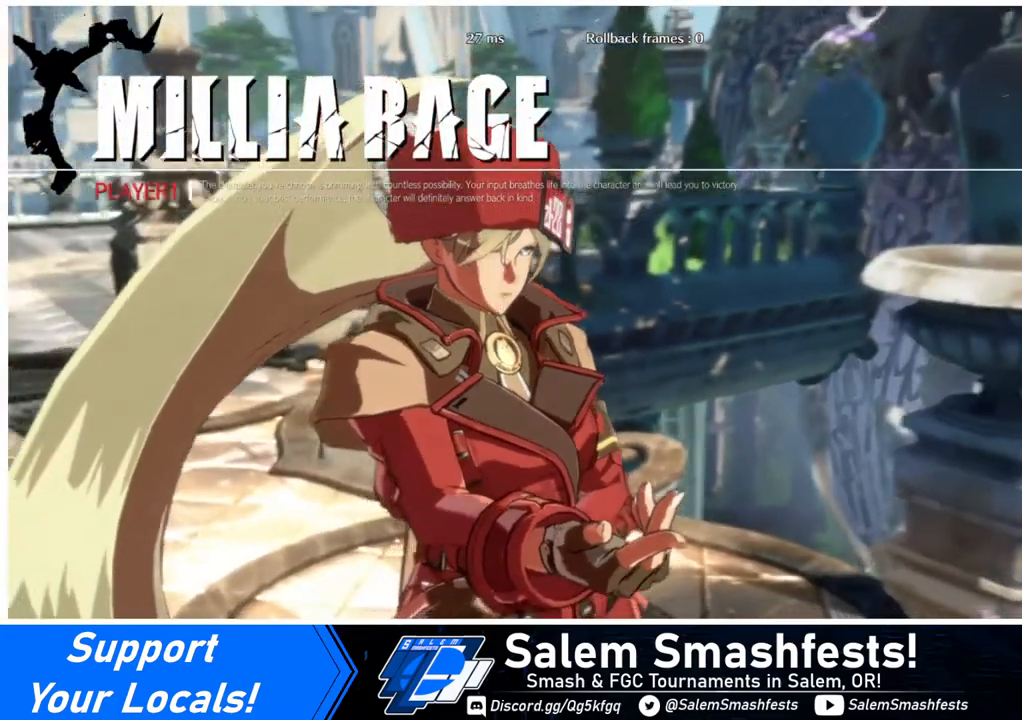
{"buttons": ["DPAD_DOWN"], "events": [[120, "DPAD_DOWN", "down"], [240, "DPAD_DOWN", "up"], [280, "R1", "down"], [320, "DPAD_DOWN", "down"], [320, "SQUARE", "down"], [320, "TRIANGLE", "down"], [440, "DPAD_LEFT", "down"], [480, "R1", "up"], [480, "SQUARE", "up"], [480, "TRIANGLE", "up"], [520, "DPAD_LEFT", "up"]]}
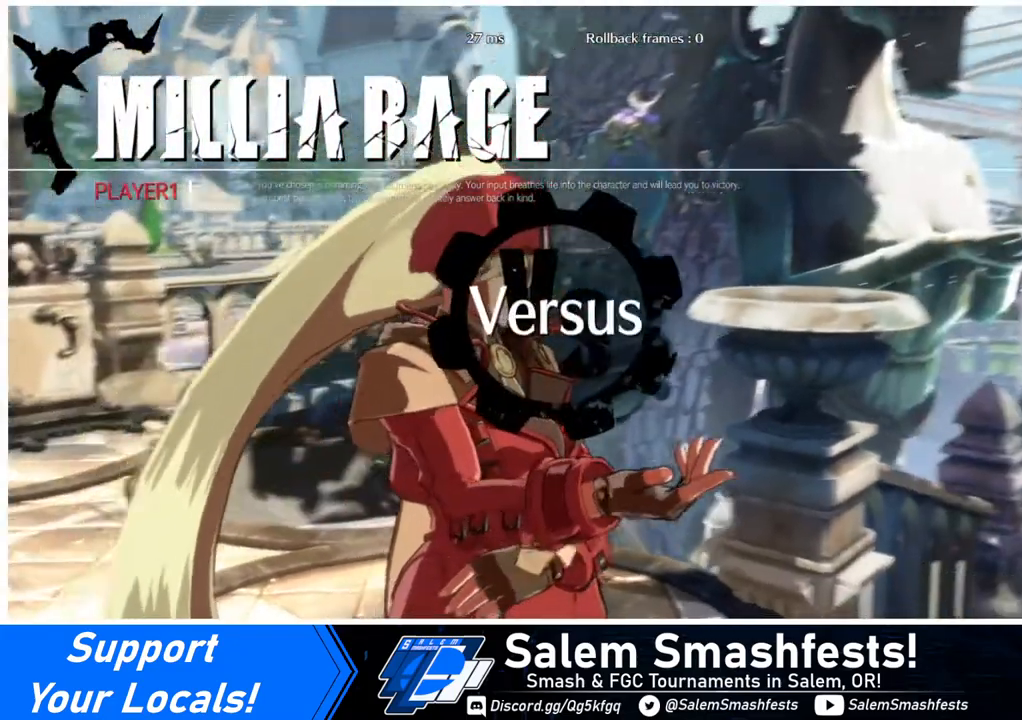
{"buttons": ["DPAD_DOWN"], "events": [[40, "DPAD_DOWN", "up"], [40, "DPAD_RIGHT", "down"], [200, "DPAD_DOWN", "down"], [200, "DPAD_RIGHT", "up"], [200, "R1", "down"], [240, "SQUARE", "down"], [240, "TRIANGLE", "down"], [280, "DPAD_LEFT", "down"], [400, "R1", "up"], [400, "SQUARE", "up"], [400, "TRIANGLE", "up"], [440, "DPAD_LEFT", "up"]]}
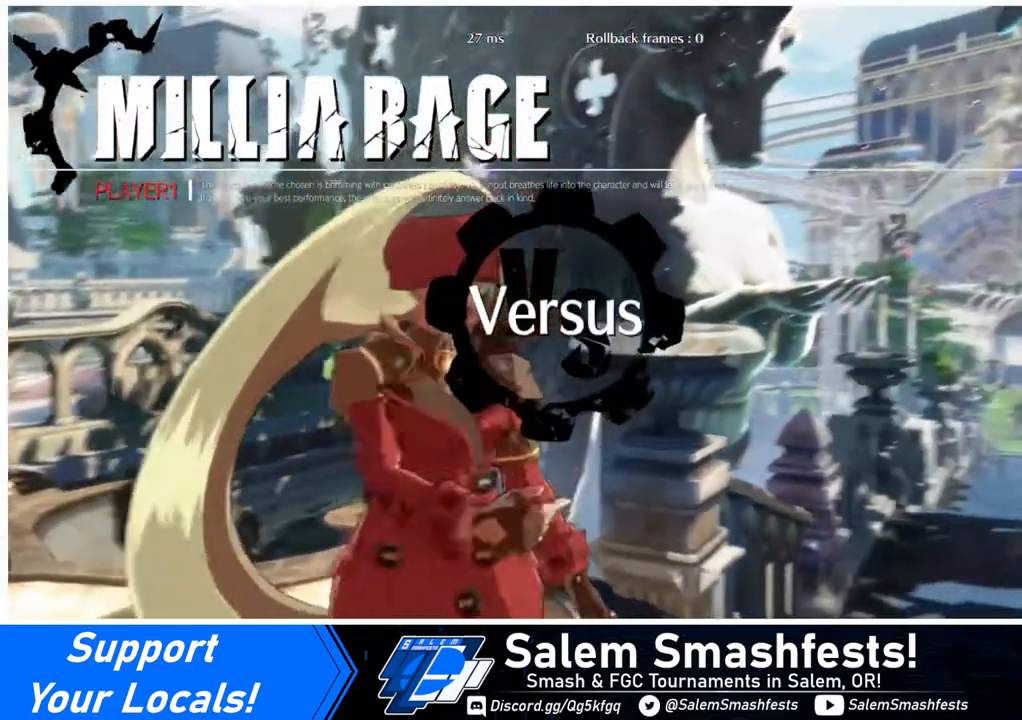
{"buttons": ["DPAD_DOWN"], "events": [[40, "DPAD_DOWN", "up"], [40, "DPAD_RIGHT", "down"], [40, "R1", "down"], [80, "TRIANGLE", "down"], [120, "DPAD_DOWN", "down"], [120, "DPAD_RIGHT", "up"], [120, "SQUARE", "down"], [200, "DPAD_LEFT", "down"], [240, "R1", "up"], [240, "TRIANGLE", "up"], [280, "DPAD_LEFT", "up"], [280, "SQUARE", "up"], [320, "R1", "down"], [360, "TRIANGLE", "down"], [440, "DPAD_DOWN", "up"], [440, "DPAD_RIGHT", "down"], [440, "R1", "up"], [440, "SQUARE", "down"], [440, "TRIANGLE", "up"], [520, "DPAD_DOWN", "down"], [520, "DPAD_RIGHT", "up"], [520, "SQUARE", "up"]]}
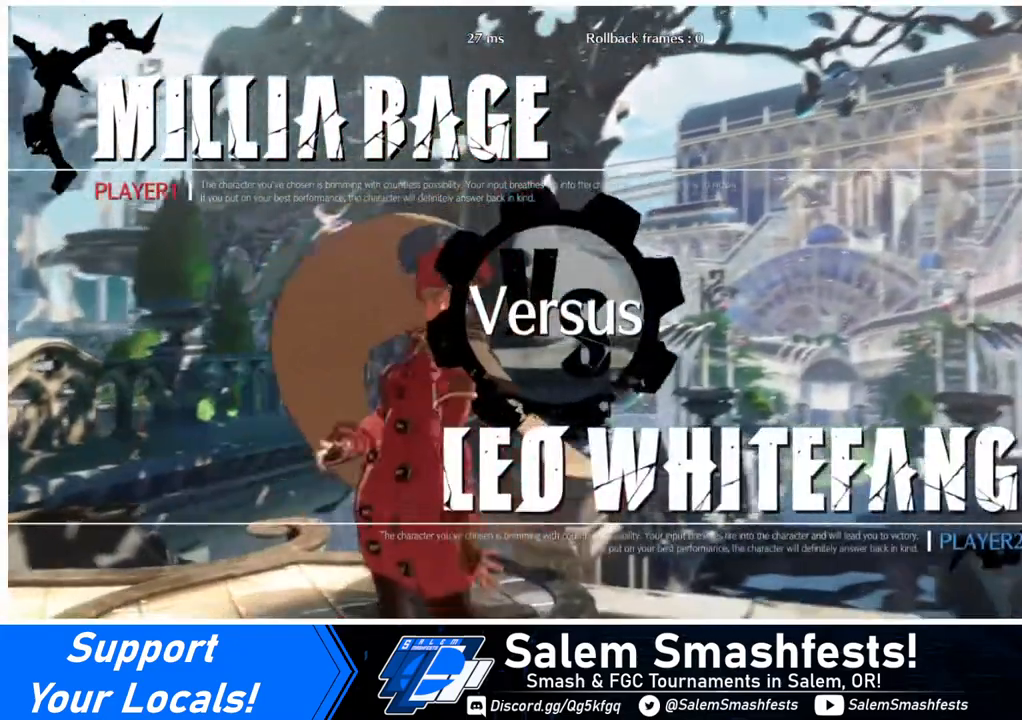
{"buttons": ["DPAD_RIGHT"], "events": [[40, "DPAD_LEFT", "down"], [160, "DPAD_LEFT", "up"], [240, "DPAD_RIGHT", "down"], [280, "DPAD_DOWN", "up"]]}
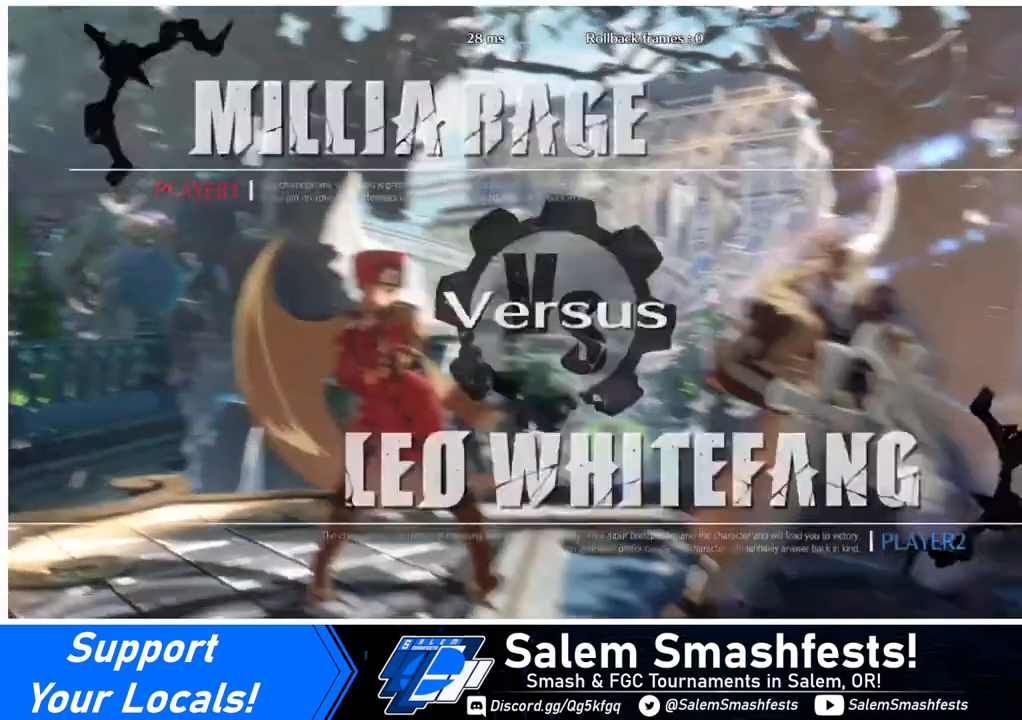
{"buttons": ["DPAD_RIGHT"], "events": [[80, "DPAD_DOWN", "down"], [80, "DPAD_RIGHT", "up"], [280, "DPAD_DOWN", "up"], [280, "DPAD_RIGHT", "down"]]}
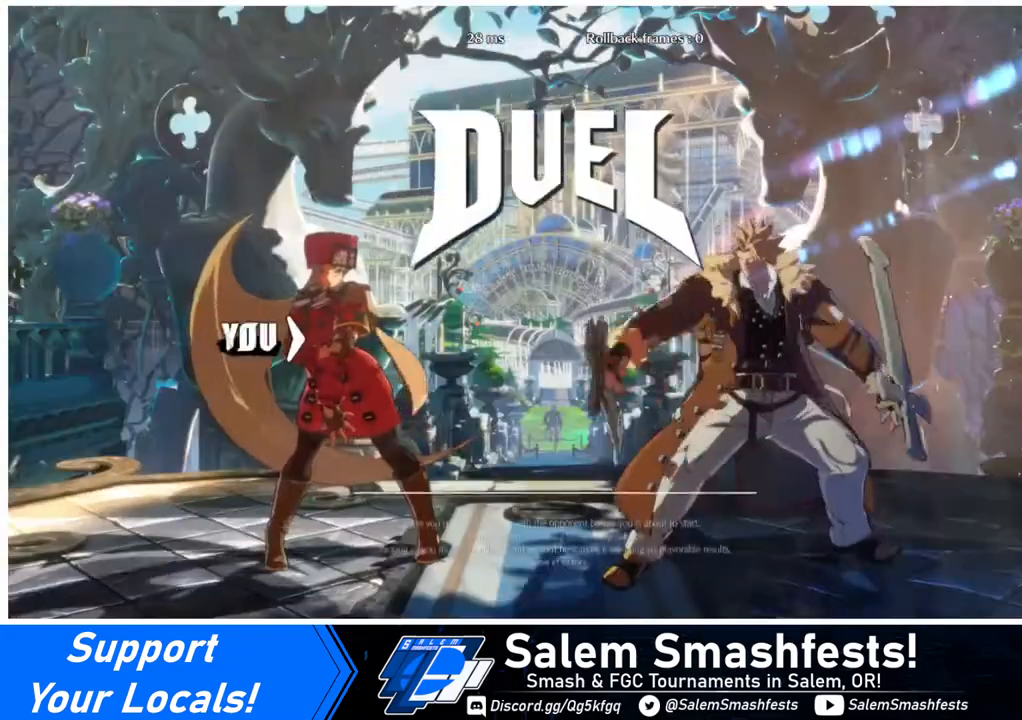
{"buttons": ["DPAD_RIGHT"], "events": []}
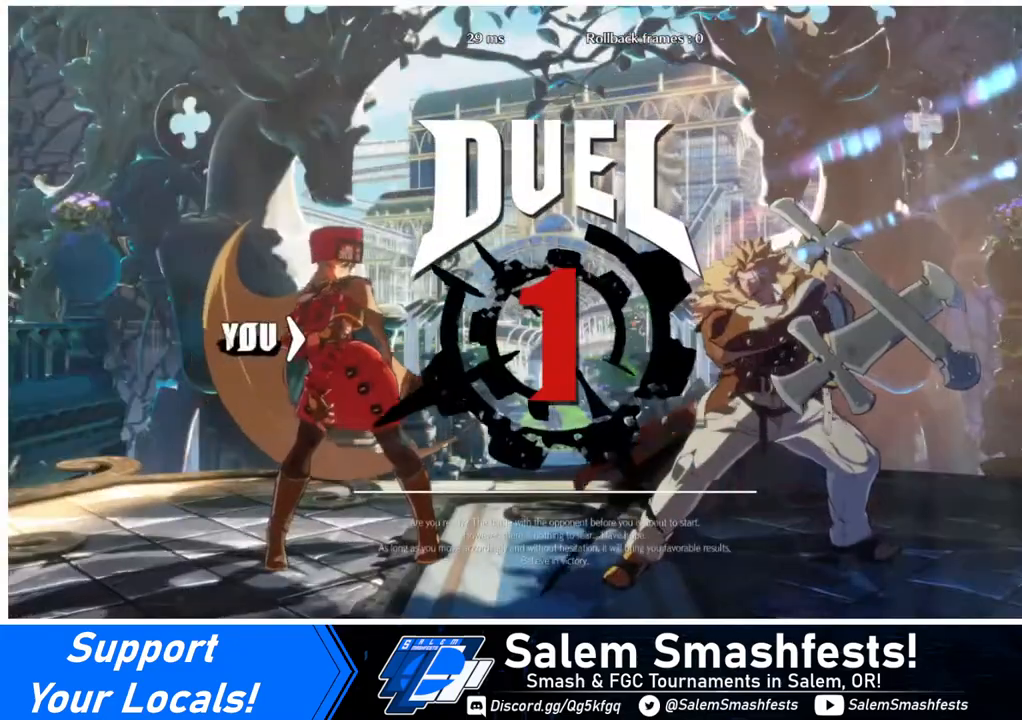
{"buttons": ["DPAD_RIGHT"], "events": []}
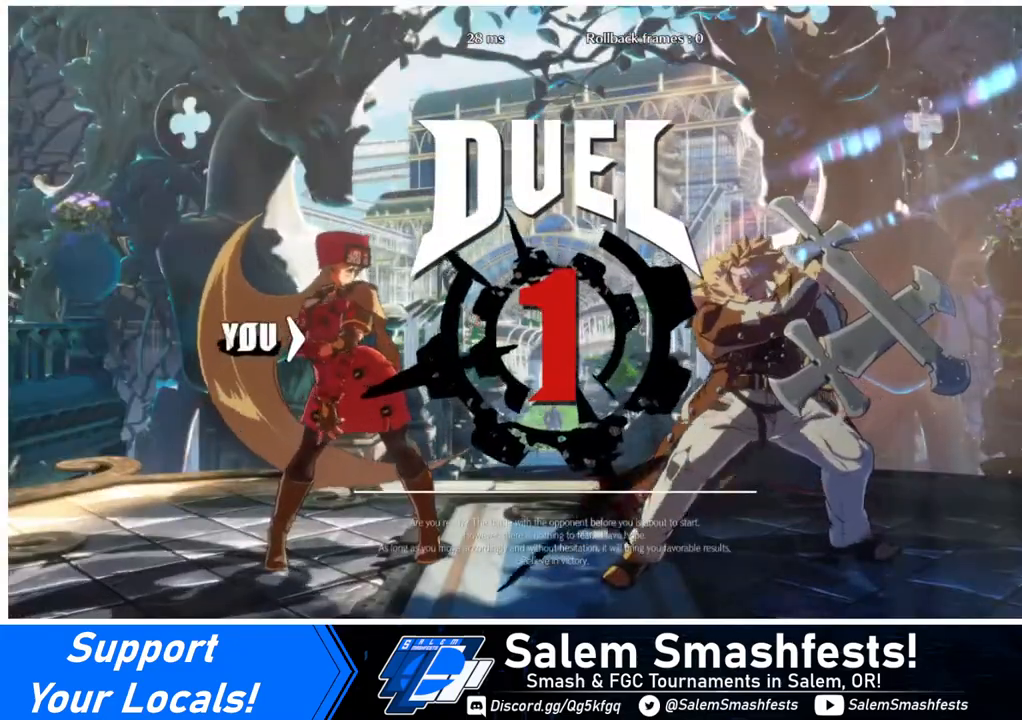
{"buttons": ["DPAD_RIGHT"], "events": [[80, "DPAD_RIGHT", "up"], [120, "DPAD_LEFT", "down"], [320, "DPAD_LEFT", "up"], [360, "DPAD_RIGHT", "down"]]}
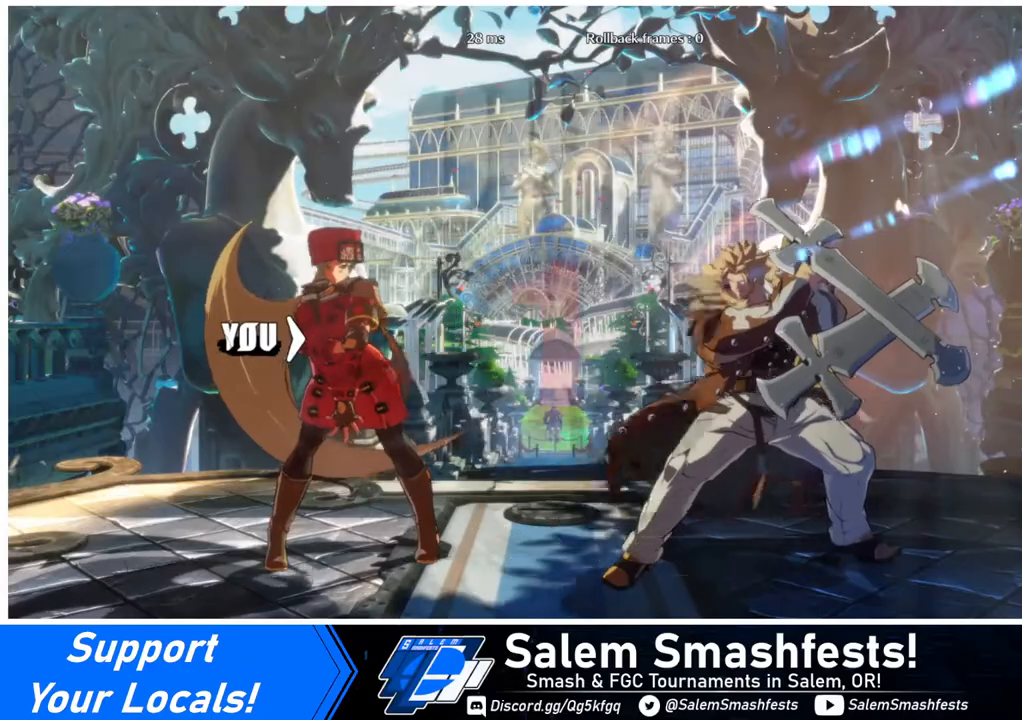
{"buttons": ["DPAD_RIGHT"], "events": []}
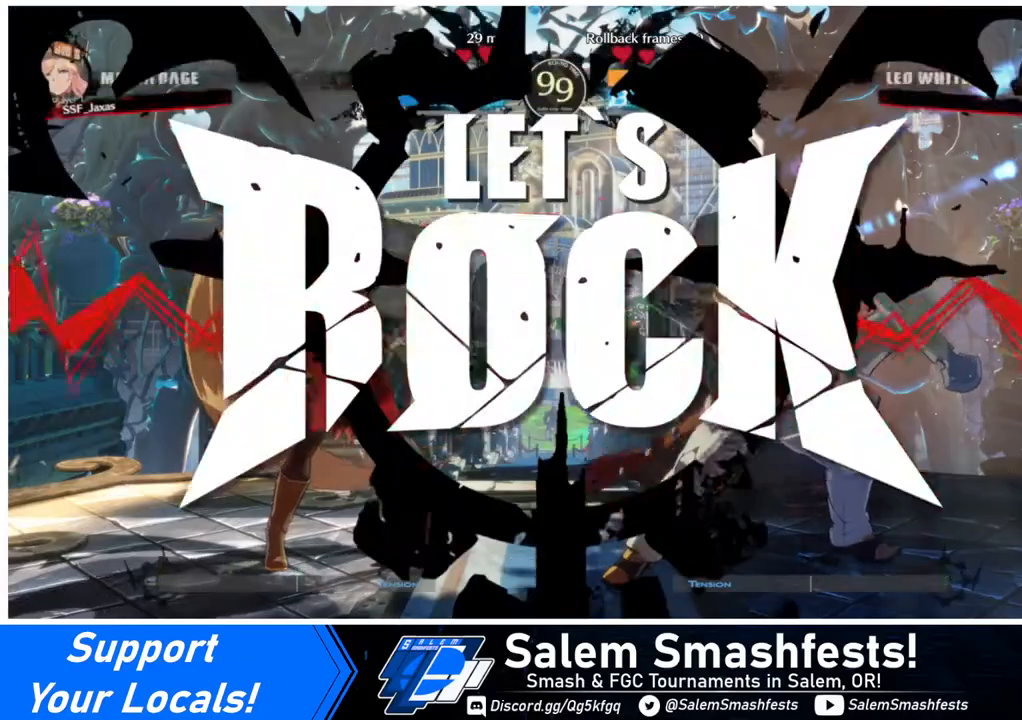
{"buttons": ["DPAD_RIGHT"], "events": [[120, "DPAD_RIGHT", "up"], [480, "DPAD_RIGHT", "down"]]}
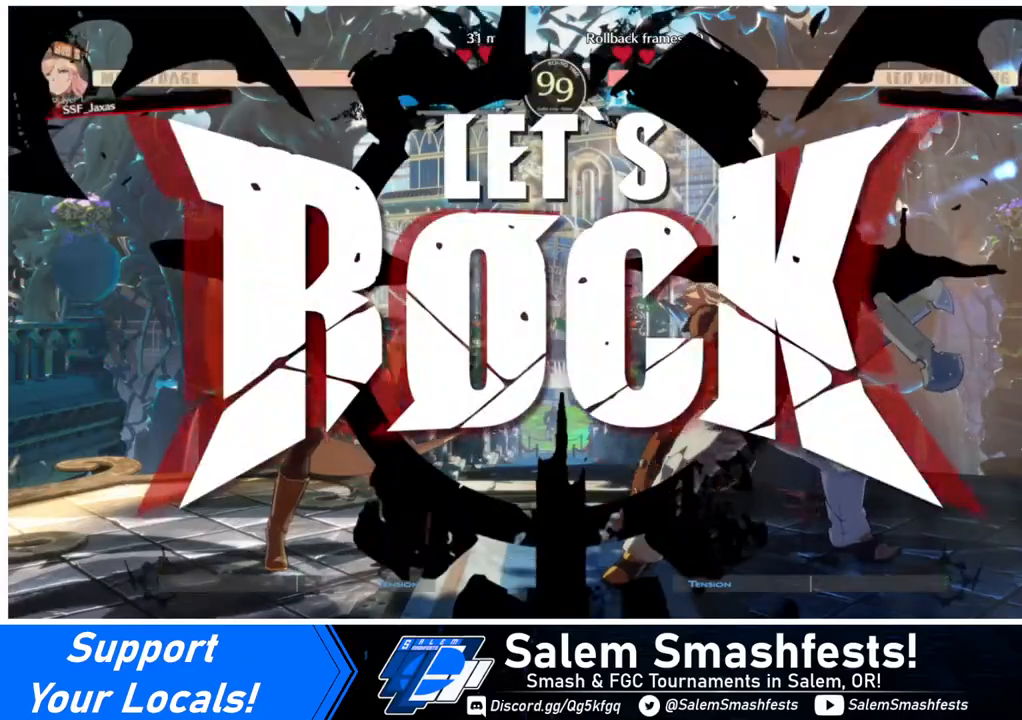
{"buttons": ["DPAD_LEFT"], "events": [[40, "DPAD_UP", "down"], [160, "DPAD_RIGHT", "up"], [200, "DPAD_LEFT", "down"], [200, "DPAD_UP", "up"]]}
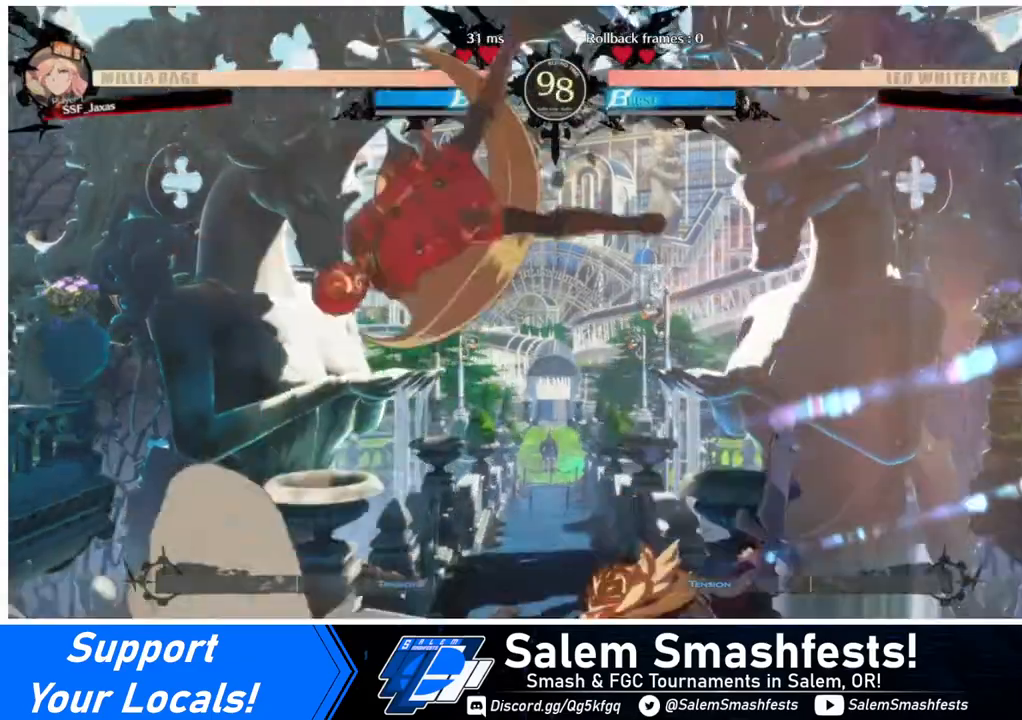
{"buttons": ["DPAD_LEFT"], "events": [[200, "DPAD_UP", "down"], [320, "DPAD_UP", "up"]]}
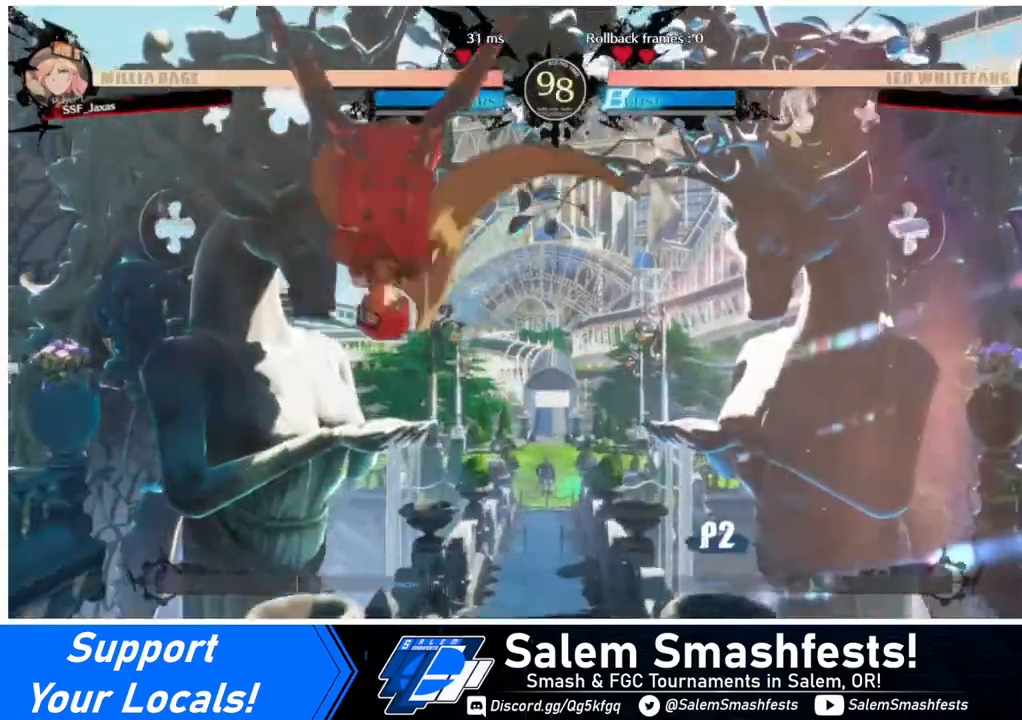
{"buttons": [], "events": [[160, "DPAD_LEFT", "up"], [240, "DPAD_RIGHT", "down"], [240, "L1", "down"], [360, "L1", "up"], [440, "DPAD_RIGHT", "up"]]}
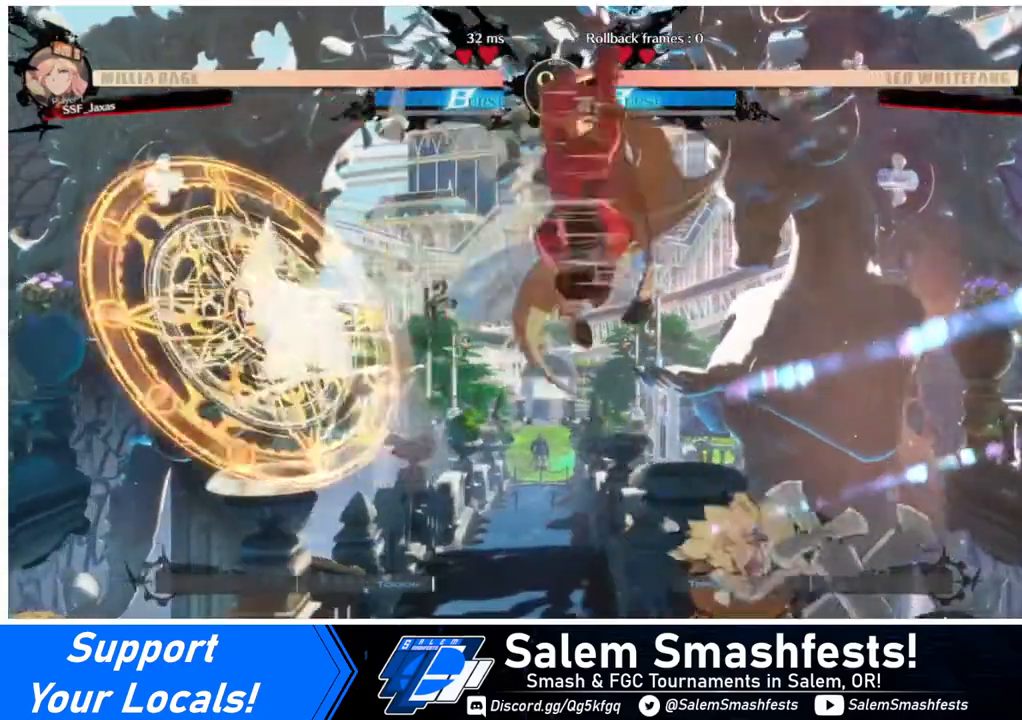
{"buttons": ["DPAD_LEFT"], "events": [[80, "R1", "down"], [240, "R1", "up"], [480, "DPAD_LEFT", "down"]]}
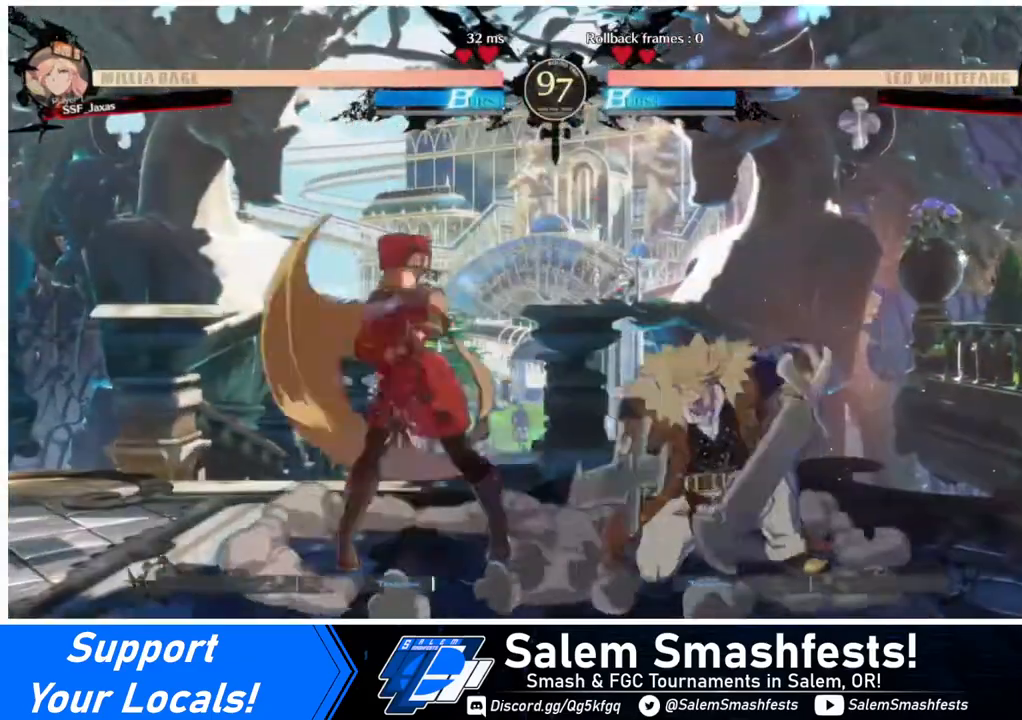
{"buttons": ["DPAD_RIGHT"], "events": [[40, "DPAD_LEFT", "up"], [80, "DPAD_LEFT", "down"], [280, "DPAD_LEFT", "up"], [320, "DPAD_RIGHT", "down"]]}
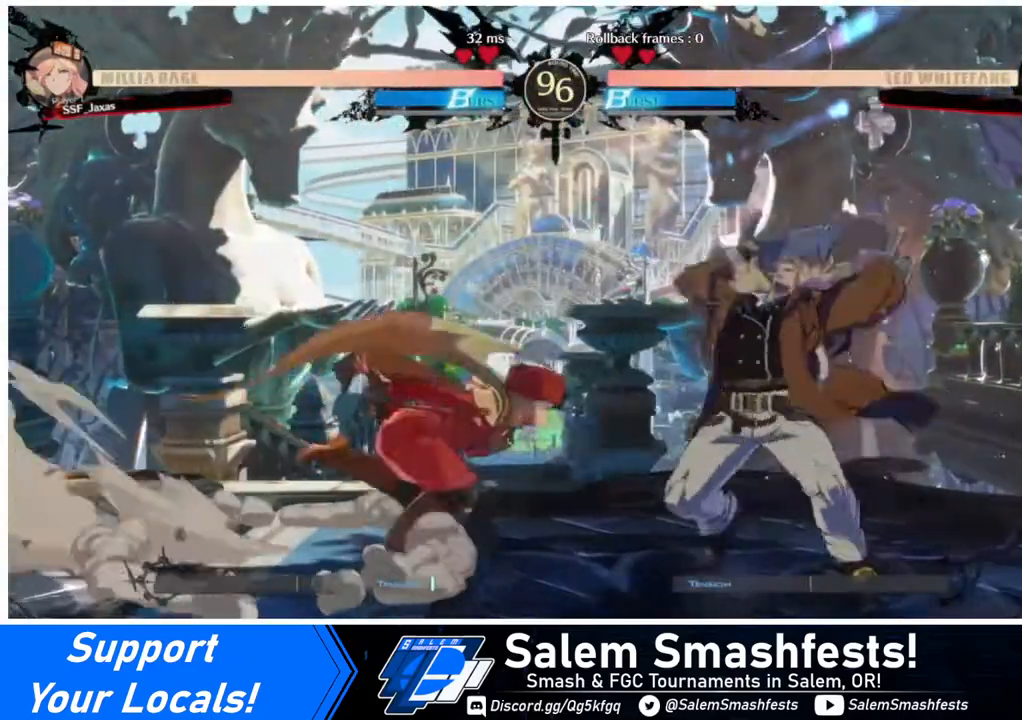
{"buttons": ["DPAD_DOWN"], "events": [[120, "DPAD_RIGHT", "up"], [160, "DPAD_DOWN", "down"], [160, "SQUARE", "down"], [200, "SQUARE", "up"], [280, "R2", "down"], [480, "R2", "up"]]}
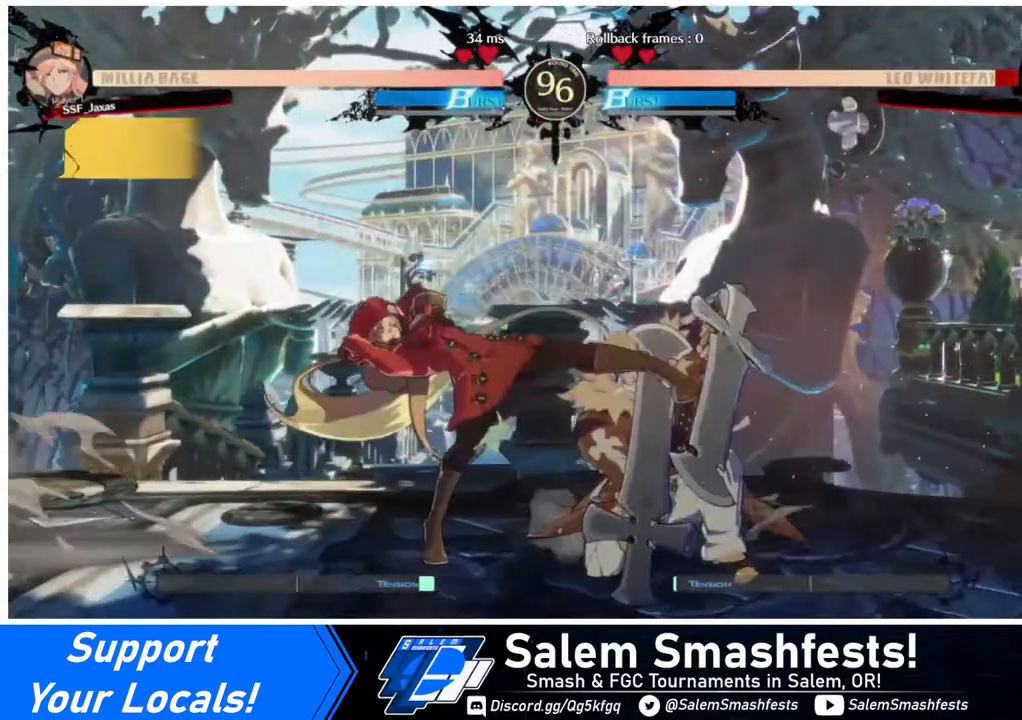
{"buttons": [], "events": [[40, "DPAD_DOWN", "up"], [240, "DPAD_DOWN", "down"], [280, "DPAD_RIGHT", "down"], [320, "DPAD_DOWN", "up"], [400, "DPAD_RIGHT", "up"], [400, "R1", "down"], [440, "R1", "up"]]}
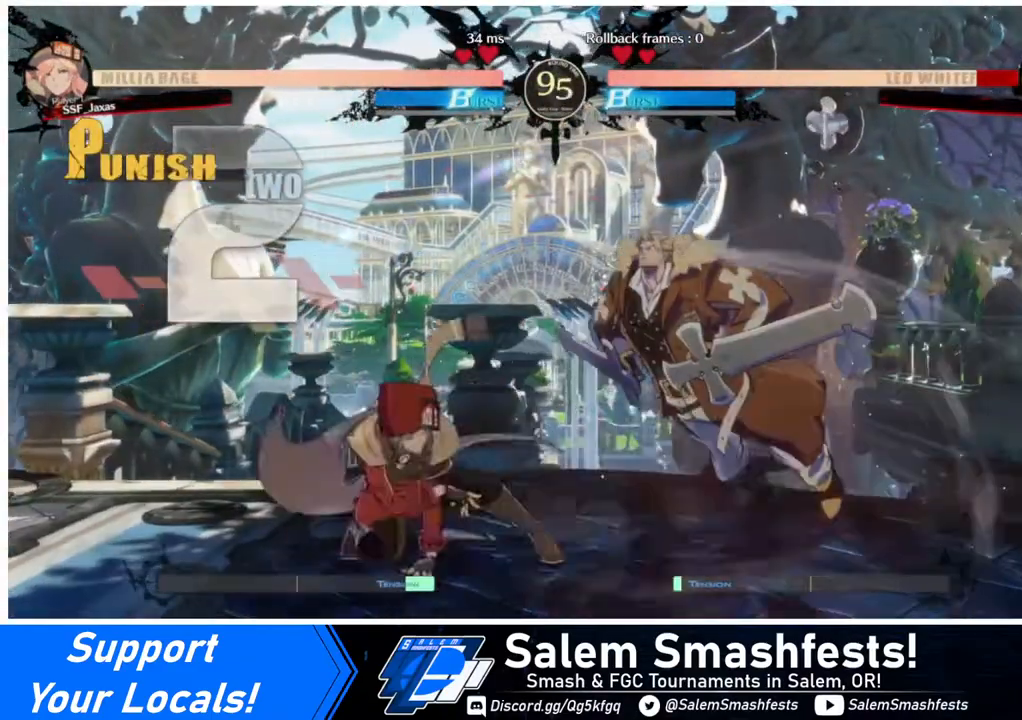
{"buttons": [], "events": []}
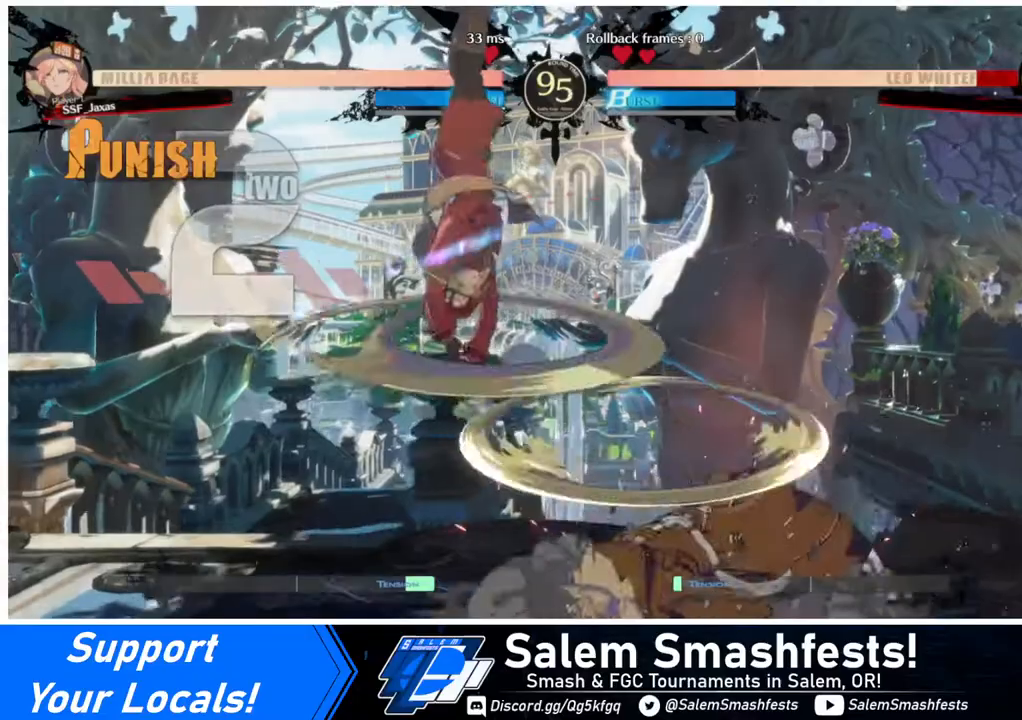
{"buttons": [], "events": [[400, "L1", "down"], [440, "L1", "up"]]}
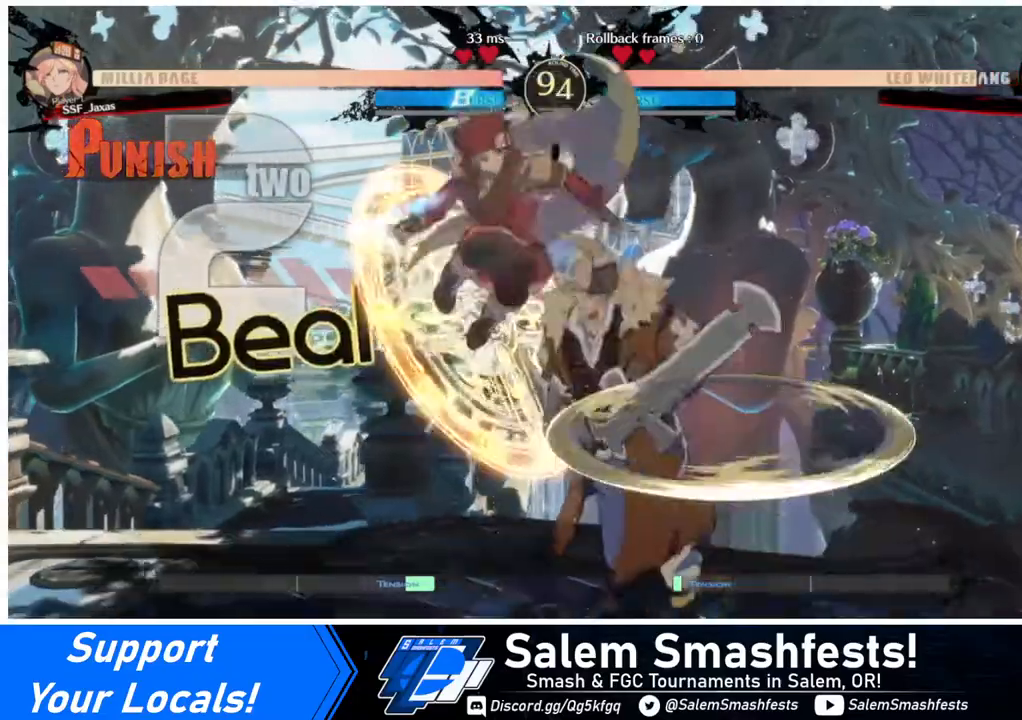
{"buttons": [], "events": [[120, "R1", "down"], [160, "R1", "up"]]}
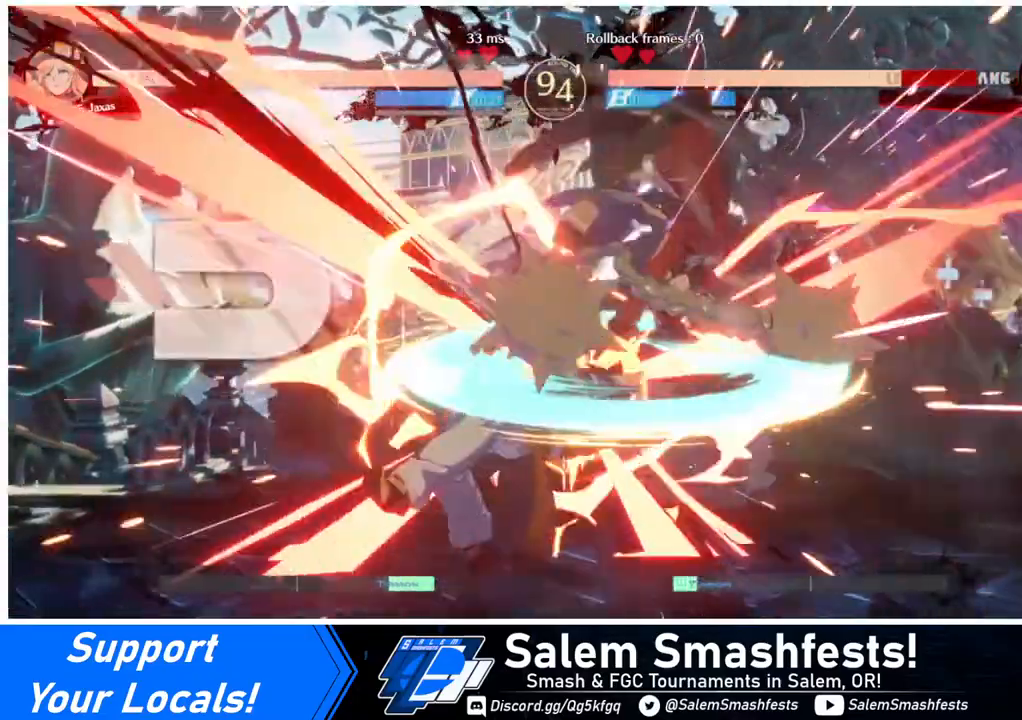
{"buttons": [], "events": [[80, "DPAD_LEFT", "down"], [240, "TRIANGLE", "down"], [280, "DPAD_LEFT", "up"], [360, "TRIANGLE", "up"]]}
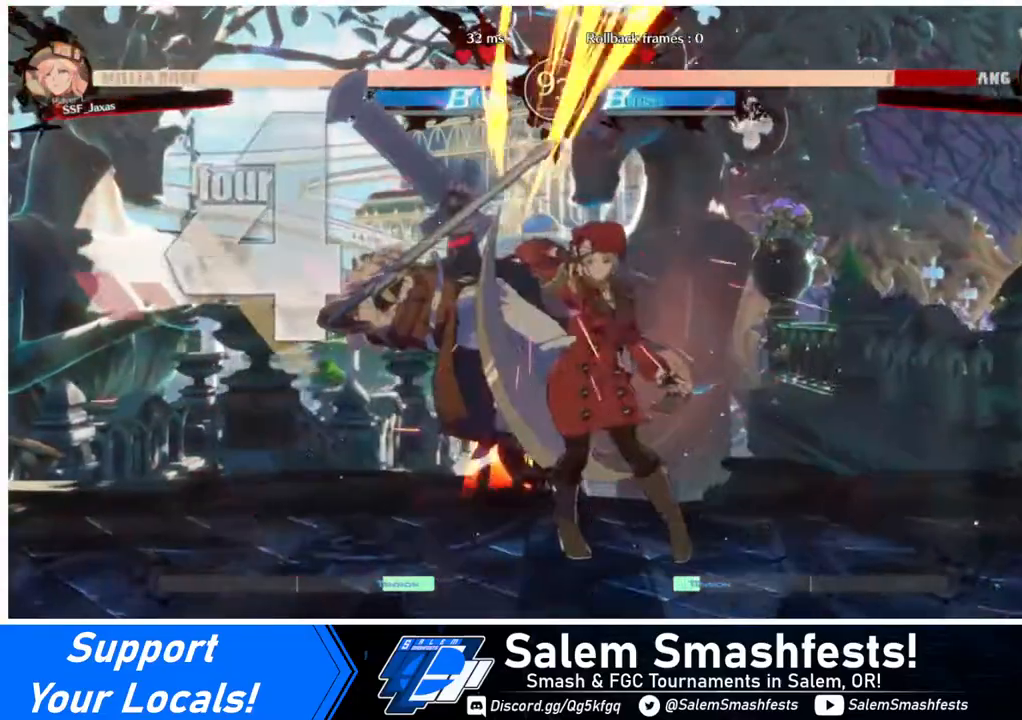
{"buttons": [], "events": [[40, "DPAD_LEFT", "down"], [240, "R1", "down"], [400, "R1", "up"], [440, "DPAD_LEFT", "up"]]}
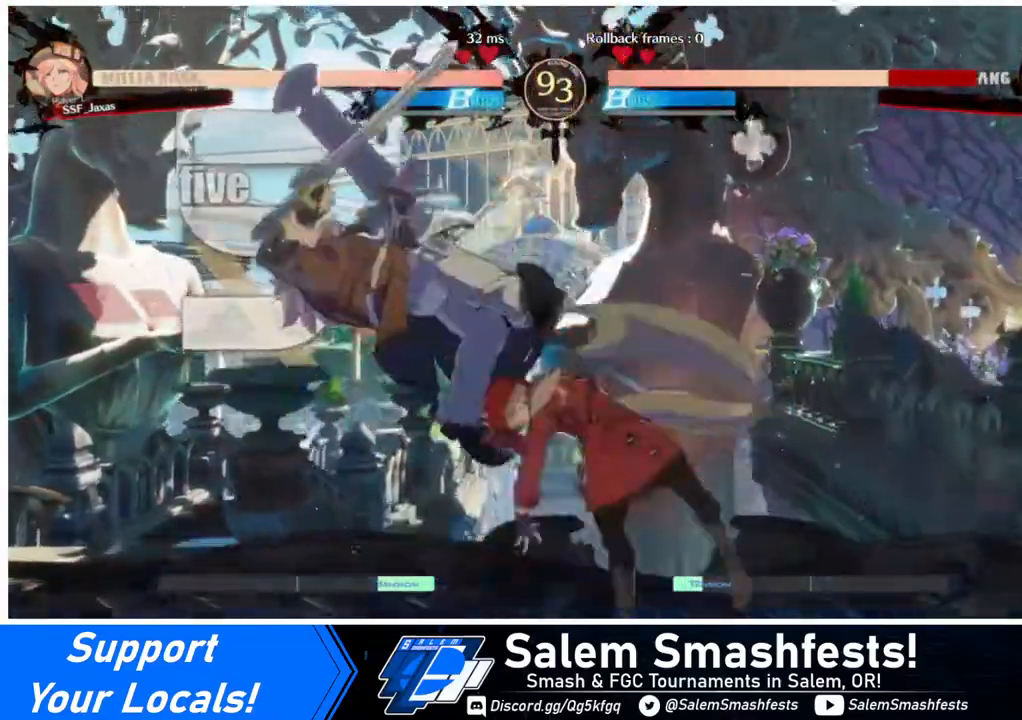
{"buttons": ["DPAD_DOWN", "DPAD_RIGHT"], "events": [[440, "DPAD_DOWN", "down"], [480, "DPAD_RIGHT", "down"]]}
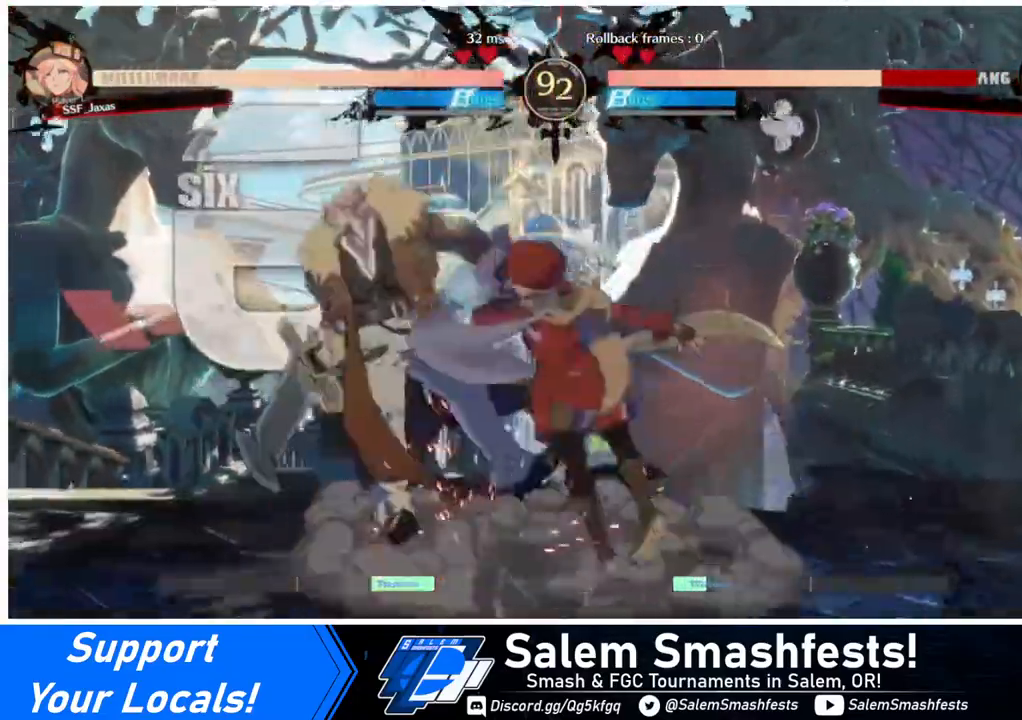
{"buttons": [], "events": [[80, "DPAD_DOWN", "up"], [160, "CROSS", "down"], [160, "DPAD_RIGHT", "up"], [320, "CROSS", "up"]]}
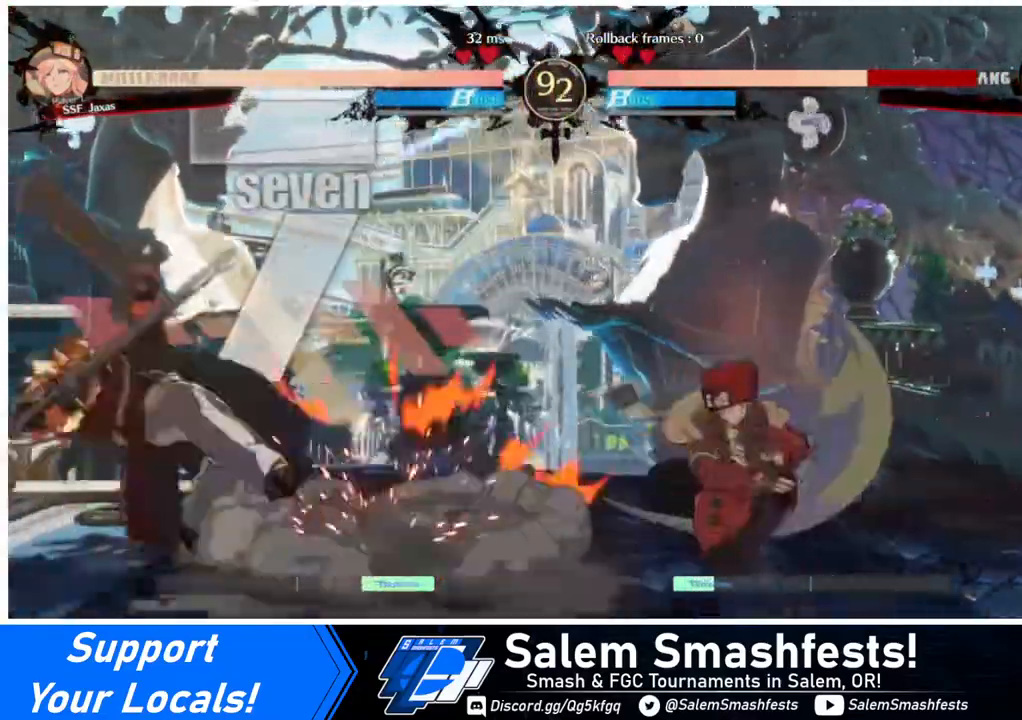
{"buttons": [], "events": []}
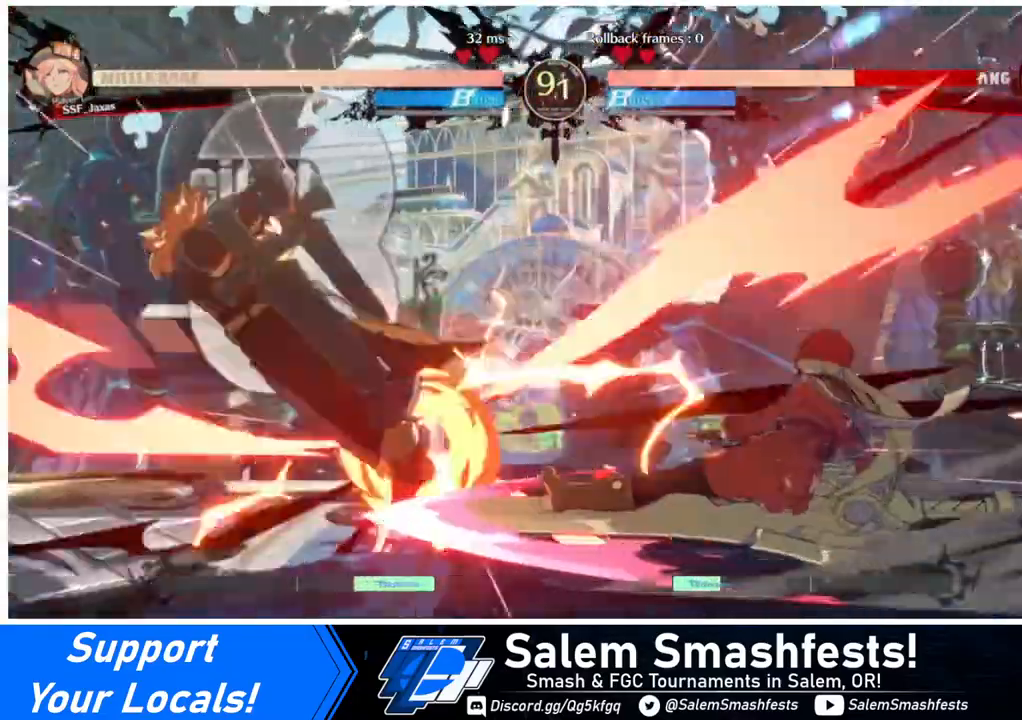
{"buttons": [], "events": [[360, "DPAD_LEFT", "down"], [440, "DPAD_LEFT", "up"]]}